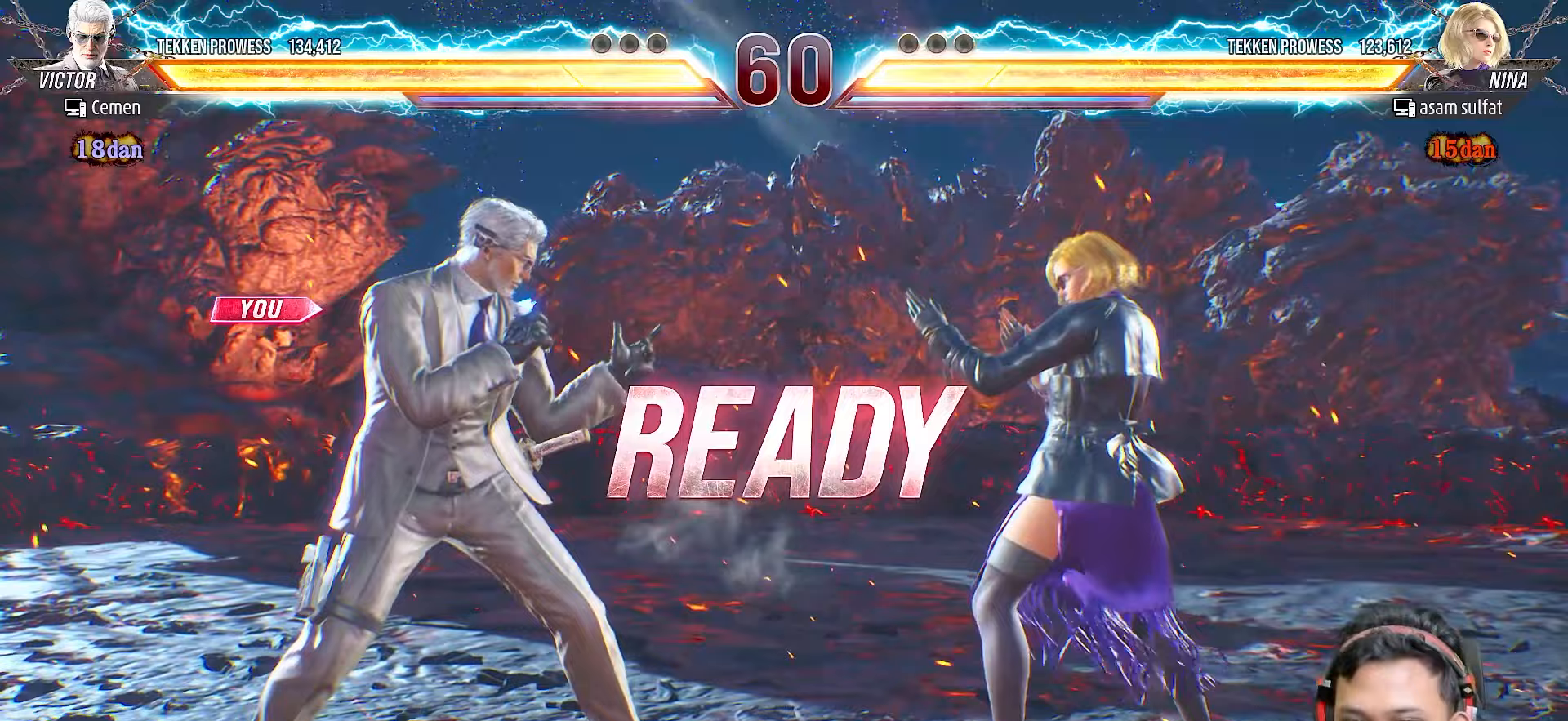
Gameplay with a controller (PlayStation layout); each line is a JSON object with the inputs held at the frame after it. "events" lists button and stick changes between this image and that frame as [ms after this image, input, new state], when the widget could be followed in between. Not read: L3 R3 left_stick.
{"buttons": ["DPAD_LEFT"], "right_stick": "center", "events": [[33, "DPAD_LEFT", "down"], [133, "DPAD_LEFT", "up"], [500, "DPAD_LEFT", "down"]]}
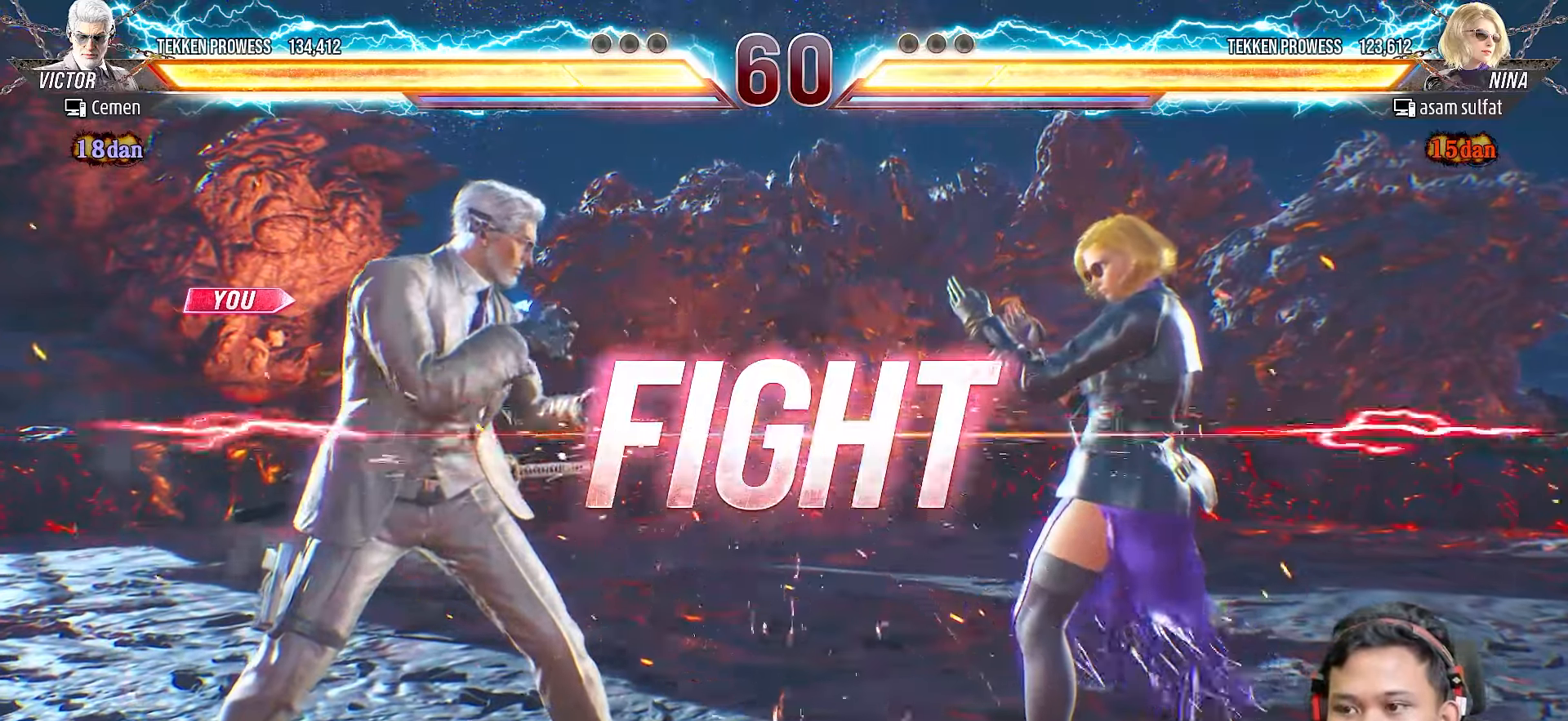
{"buttons": ["DPAD_LEFT"], "right_stick": "center", "events": [[100, "DPAD_LEFT", "up"], [167, "DPAD_LEFT", "down"], [267, "DPAD_LEFT", "up"], [317, "DPAD_LEFT", "down"], [417, "DPAD_LEFT", "up"], [467, "DPAD_LEFT", "down"]]}
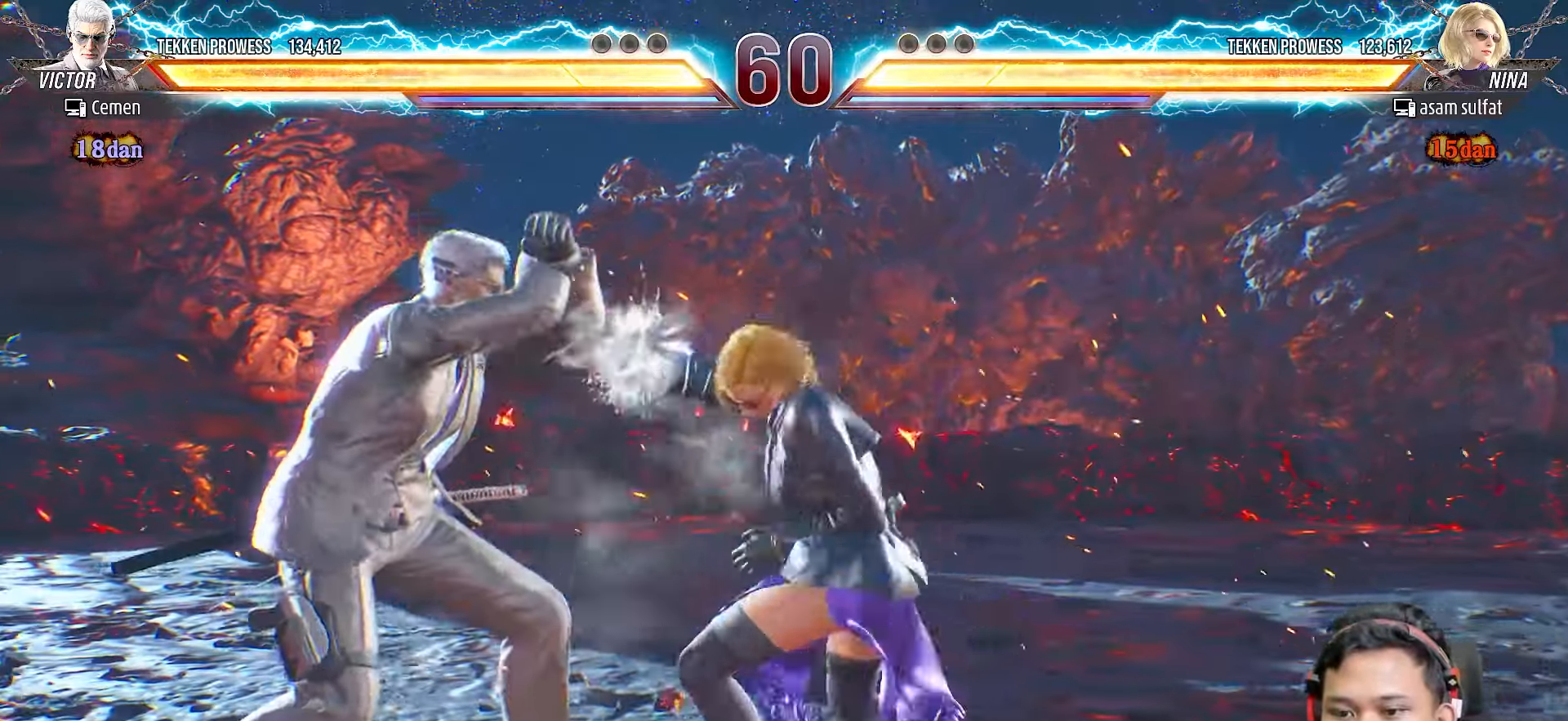
{"buttons": ["DPAD_LEFT"], "right_stick": "center", "events": [[67, "DPAD_LEFT", "up"], [117, "DPAD_LEFT", "down"], [217, "DPAD_LEFT", "up"], [267, "DPAD_LEFT", "down"], [383, "DPAD_LEFT", "up"], [433, "DPAD_LEFT", "down"]]}
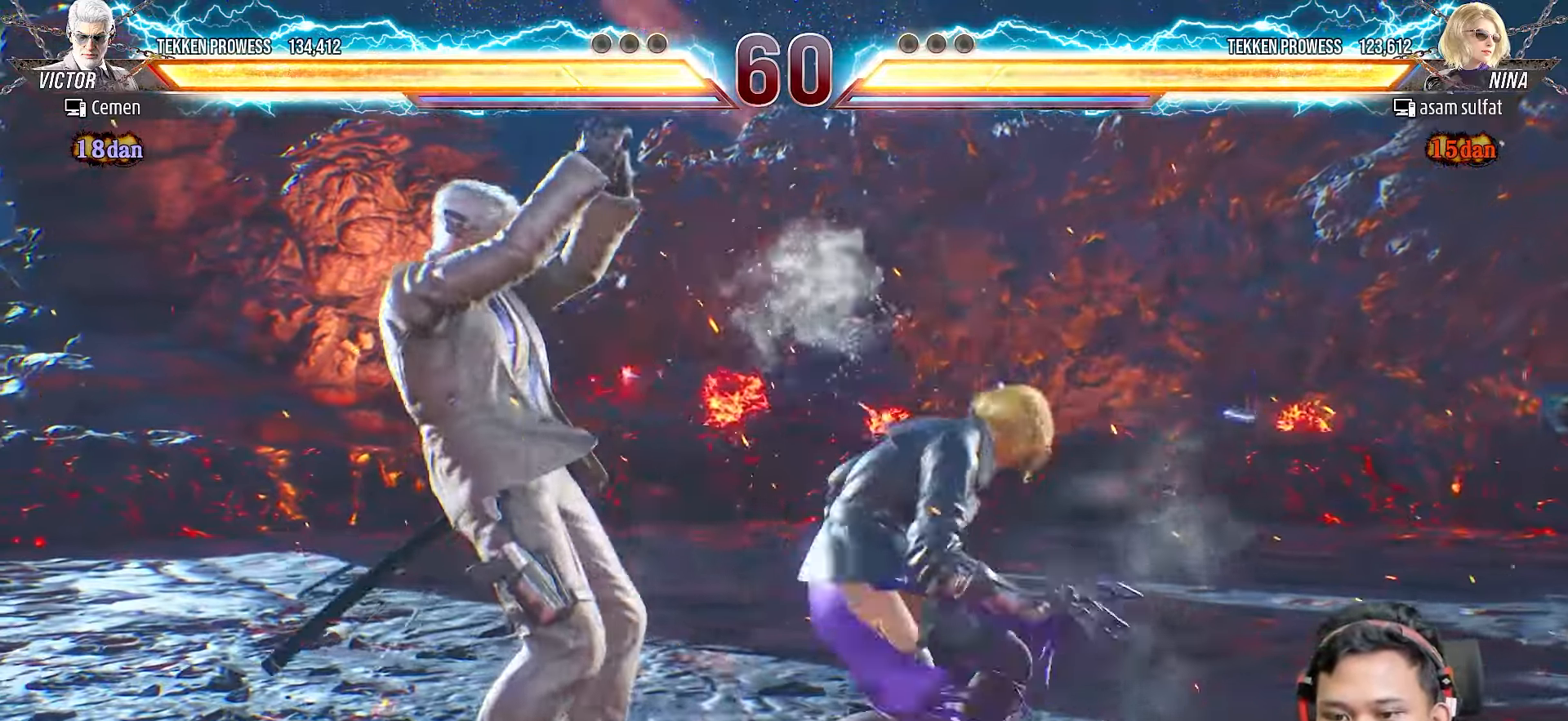
{"buttons": ["DPAD_LEFT"], "right_stick": "center", "events": [[33, "DPAD_LEFT", "up"], [117, "DPAD_DOWN", "down"], [150, "SQUARE", "down"], [250, "SQUARE", "up"], [350, "DPAD_DOWN", "up"], [450, "DPAD_LEFT", "down"]]}
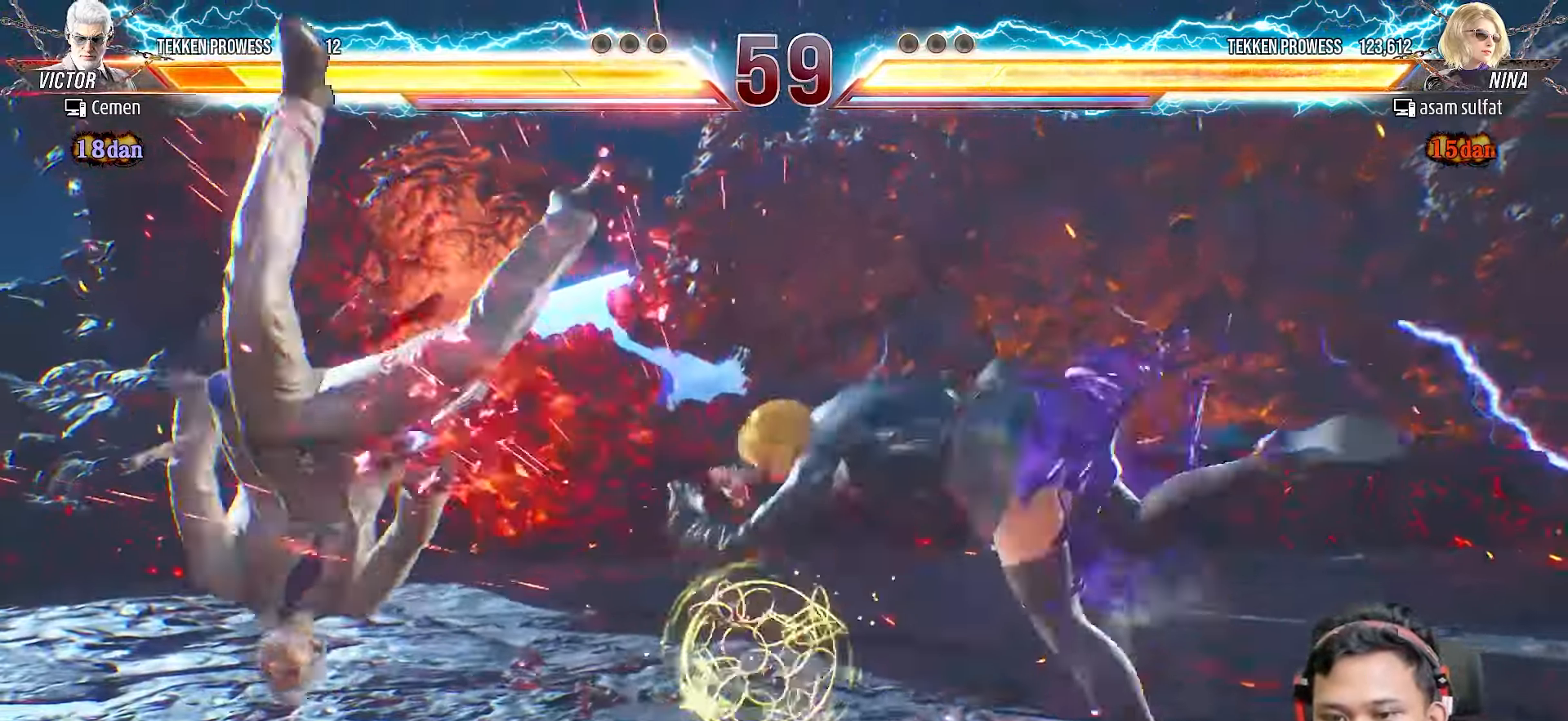
{"buttons": ["DPAD_LEFT"], "right_stick": "center", "events": [[33, "DPAD_LEFT", "up"], [100, "DPAD_LEFT", "down"], [200, "DPAD_LEFT", "up"], [267, "DPAD_LEFT", "down"], [350, "DPAD_LEFT", "up"], [417, "DPAD_LEFT", "down"]]}
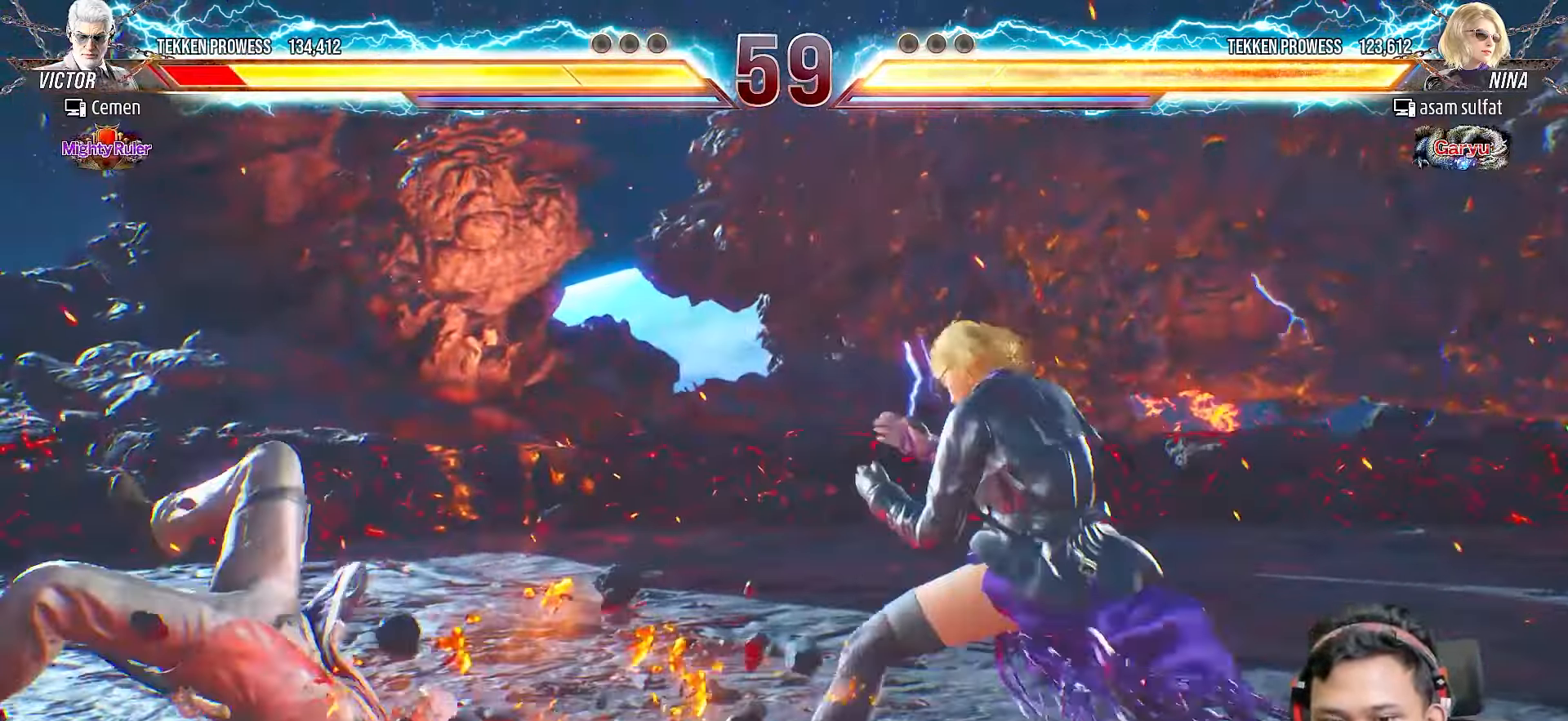
{"buttons": [], "right_stick": "center", "events": [[17, "DPAD_LEFT", "up"], [67, "DPAD_LEFT", "down"], [183, "DPAD_LEFT", "up"], [233, "DPAD_LEFT", "down"], [333, "DPAD_LEFT", "up"], [383, "DPAD_LEFT", "down"], [500, "DPAD_LEFT", "up"]]}
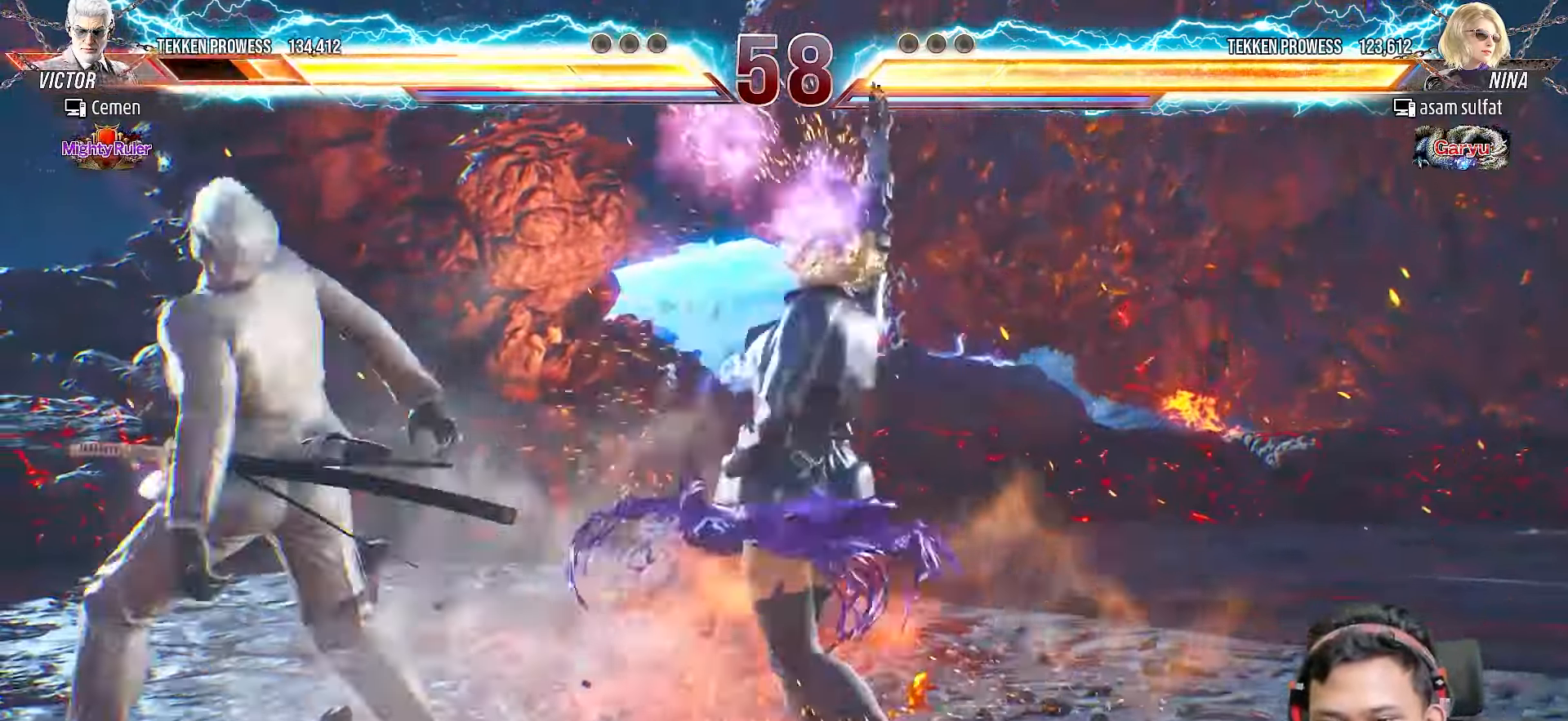
{"buttons": [], "right_stick": "center", "events": [[50, "DPAD_LEFT", "down"], [167, "DPAD_LEFT", "up"], [217, "DPAD_LEFT", "down"], [333, "DPAD_LEFT", "up"], [383, "DPAD_LEFT", "down"], [500, "DPAD_LEFT", "up"]]}
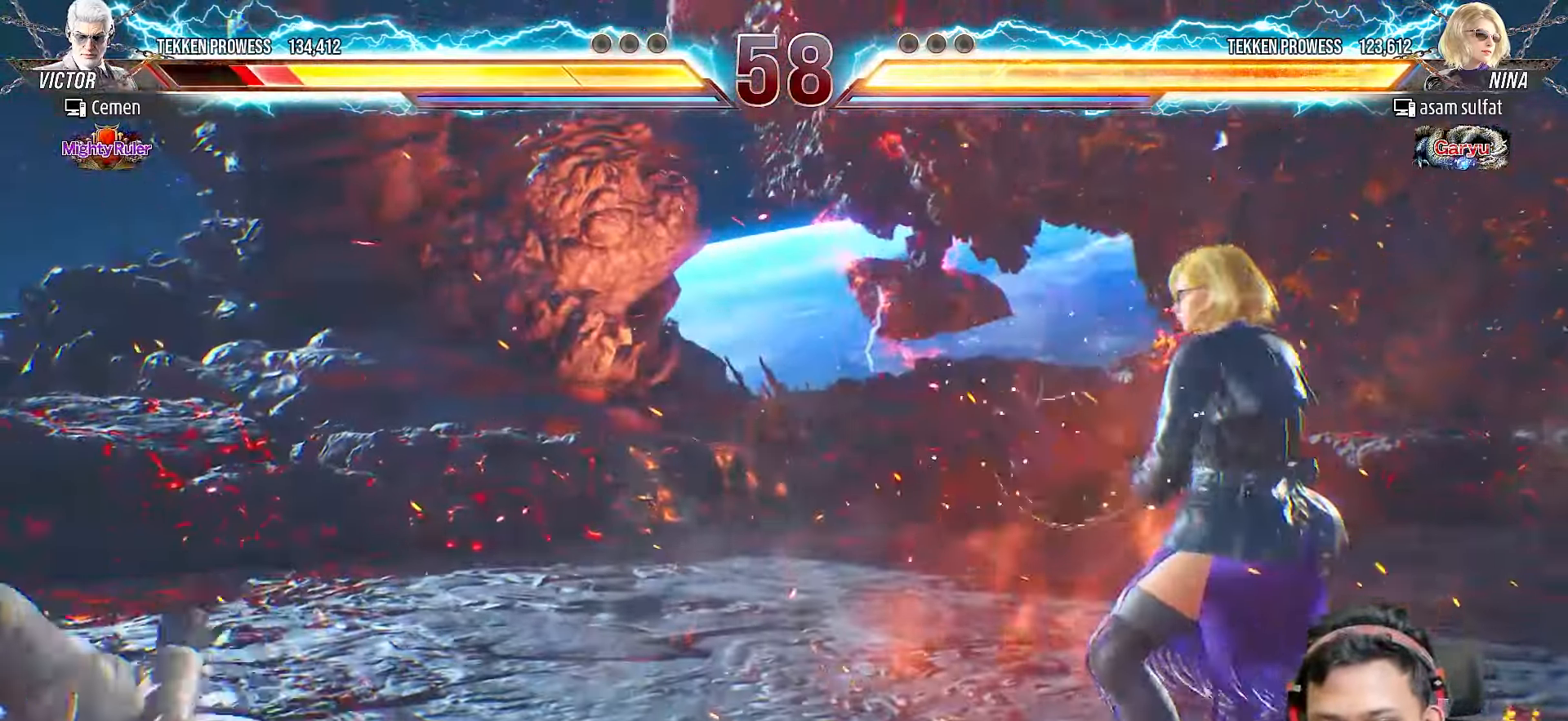
{"buttons": [], "right_stick": "center", "events": [[50, "DPAD_LEFT", "down"], [167, "DPAD_LEFT", "up"], [217, "DPAD_LEFT", "down"], [333, "DPAD_LEFT", "up"], [383, "DPAD_LEFT", "down"], [483, "DPAD_LEFT", "up"]]}
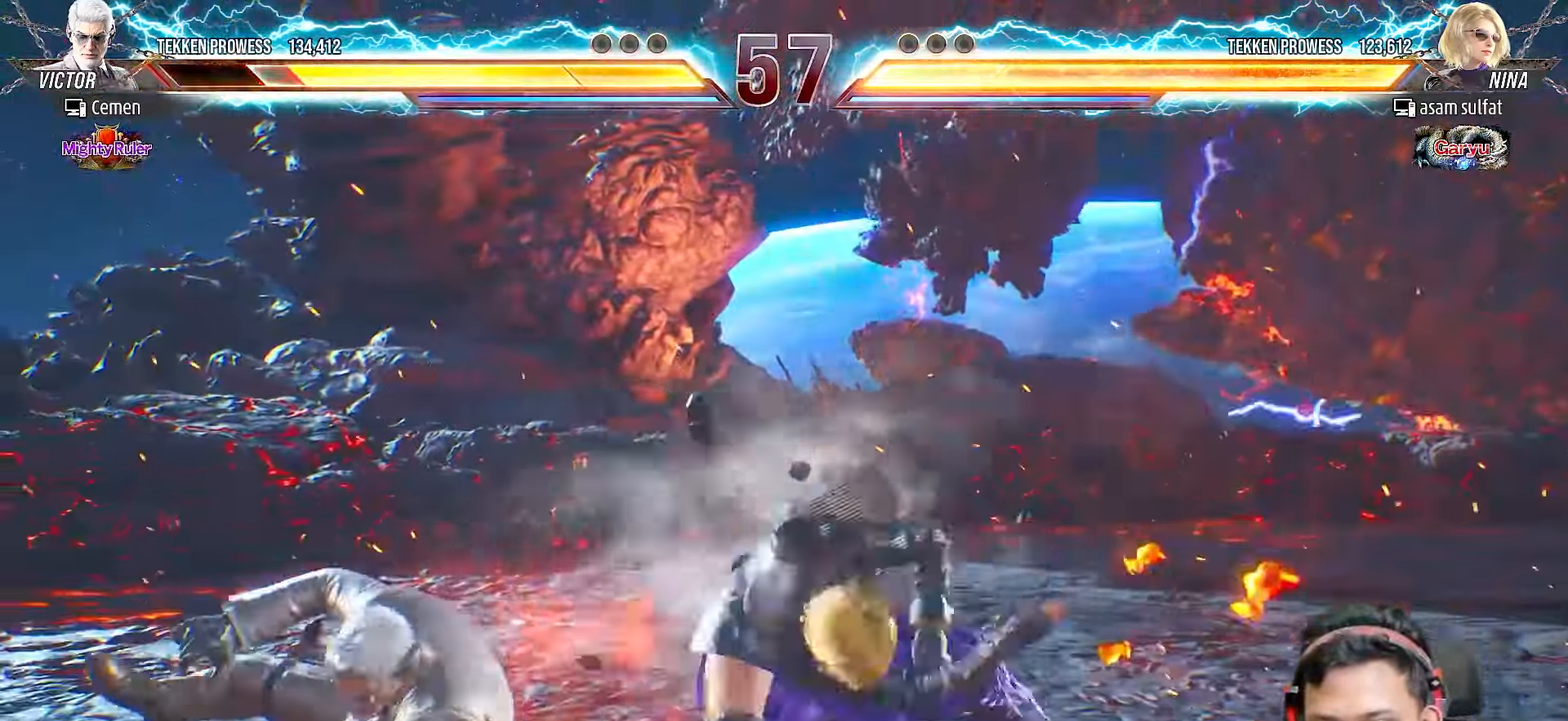
{"buttons": [], "right_stick": "center", "events": [[50, "DPAD_LEFT", "down"], [150, "DPAD_LEFT", "up"], [200, "DPAD_LEFT", "down"], [317, "DPAD_LEFT", "up"], [383, "DPAD_LEFT", "down"], [483, "DPAD_LEFT", "up"]]}
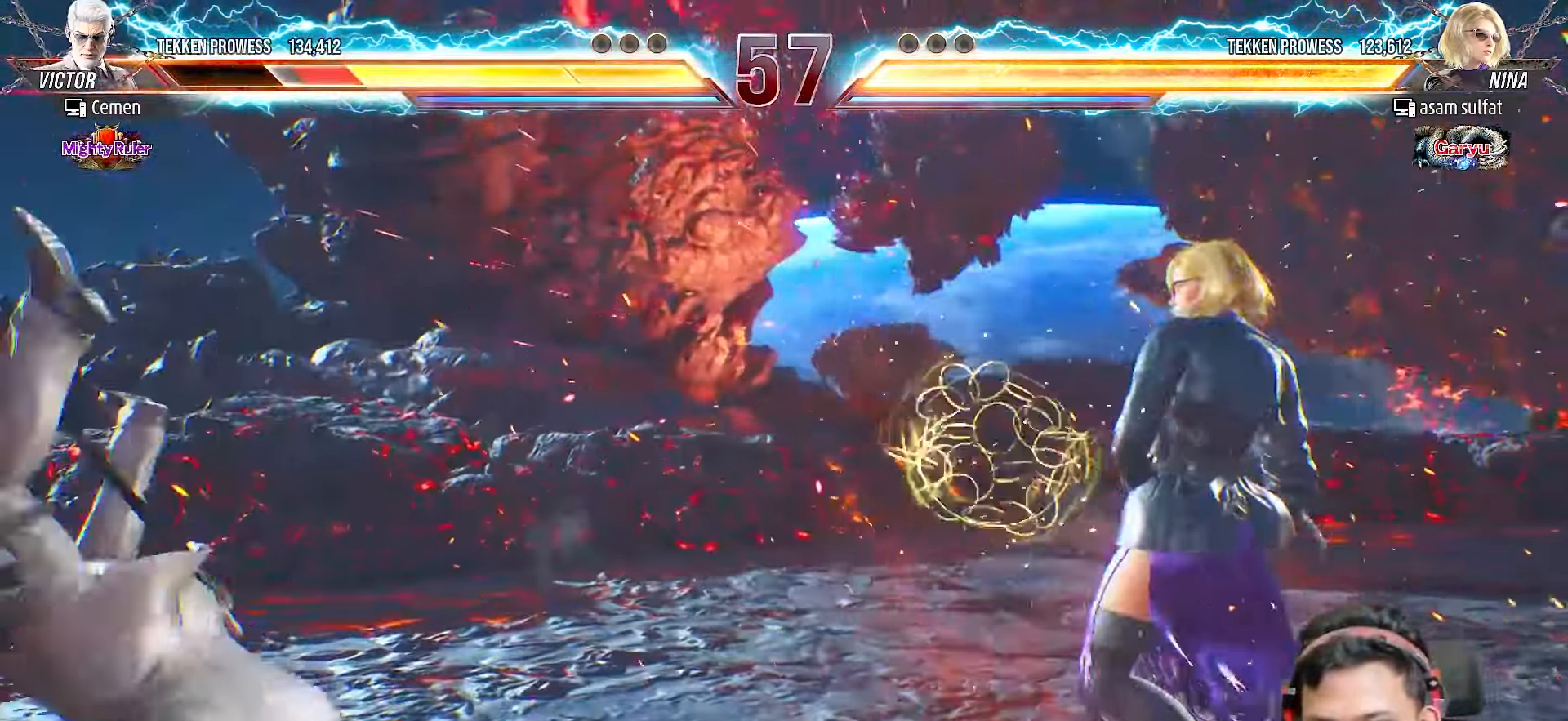
{"buttons": [], "right_stick": "center", "events": [[50, "DPAD_LEFT", "down"], [133, "DPAD_LEFT", "up"]]}
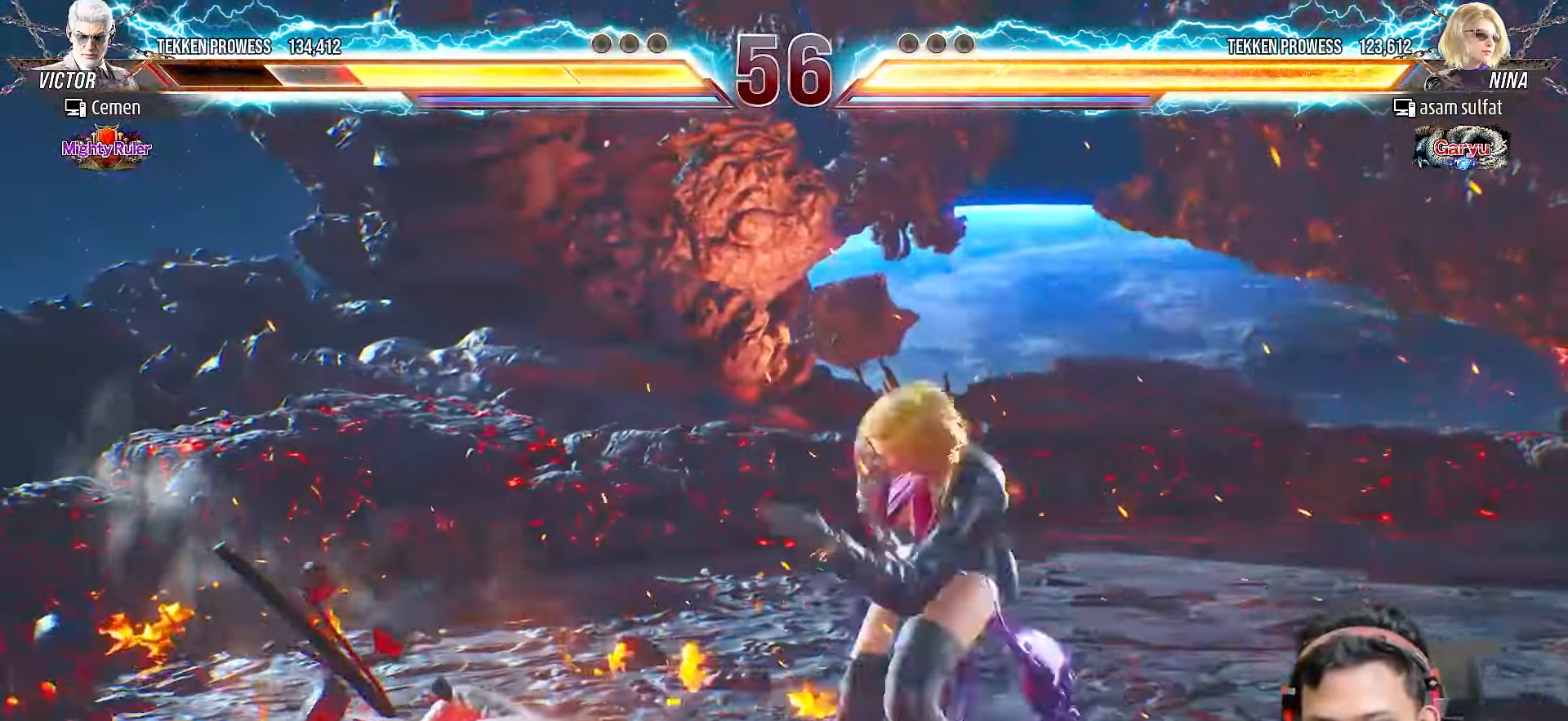
{"buttons": [], "right_stick": "center", "events": []}
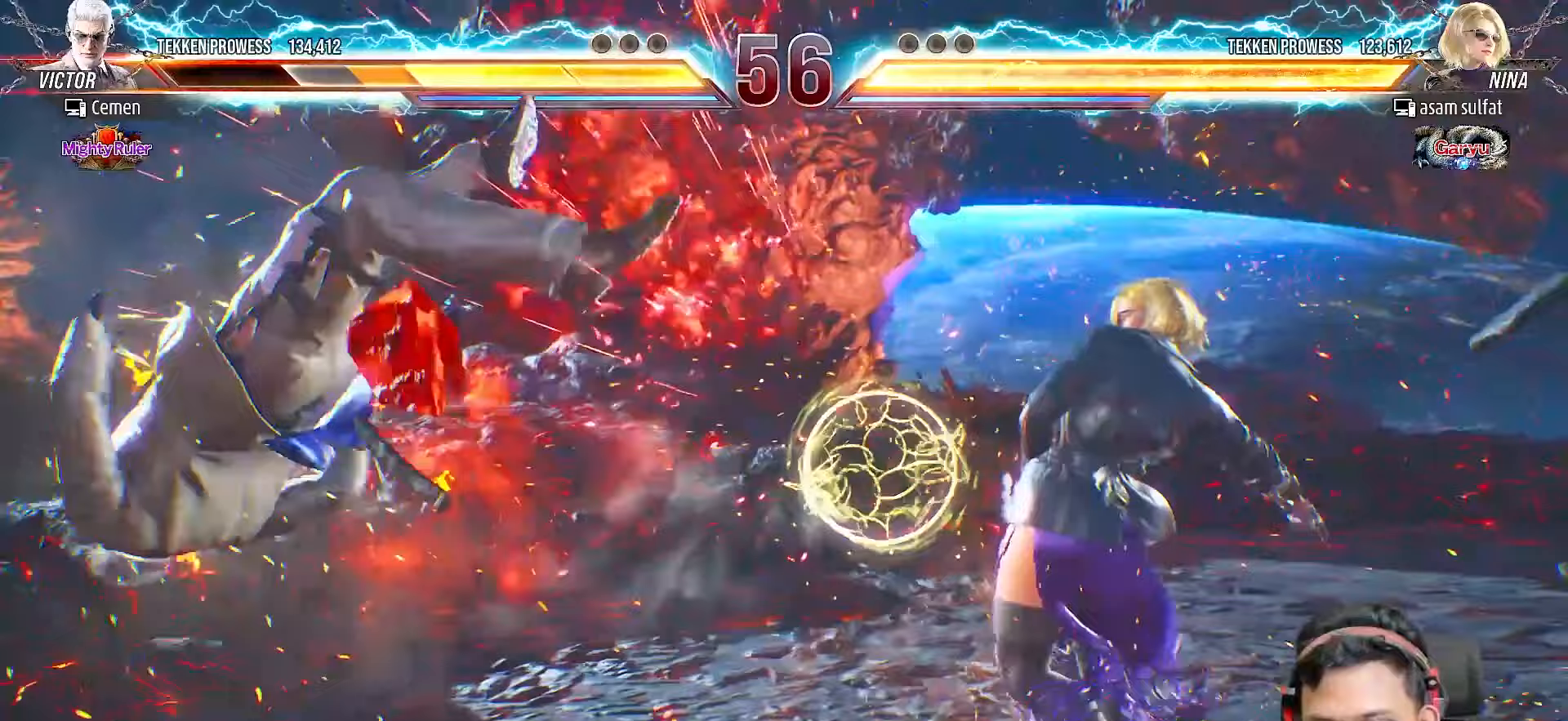
{"buttons": ["CIRCLE"], "right_stick": "center", "events": [[200, "CIRCLE", "down"], [283, "CIRCLE", "up"], [333, "CIRCLE", "down"], [433, "CIRCLE", "up"], [500, "CIRCLE", "down"]]}
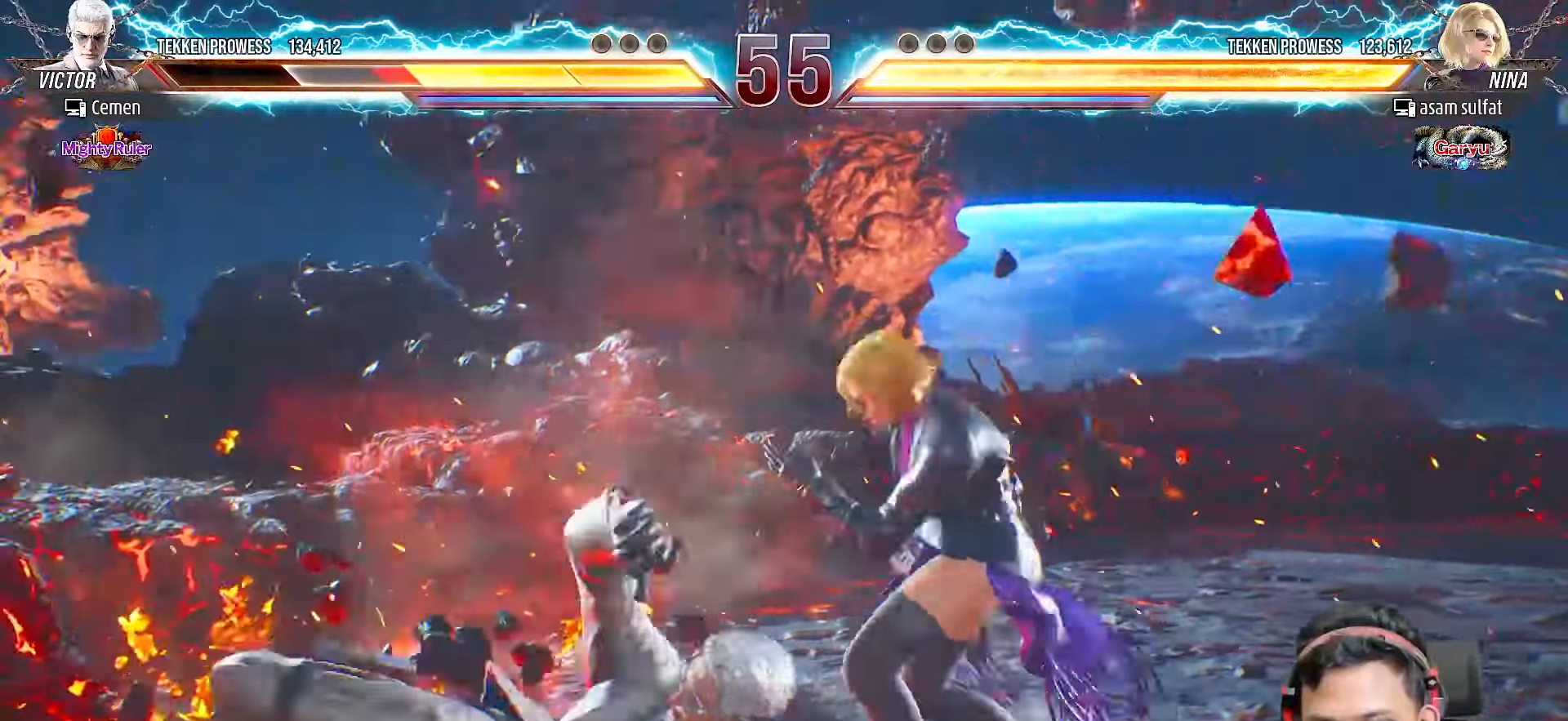
{"buttons": ["DPAD_LEFT"], "right_stick": "center", "events": [[67, "CIRCLE", "up"], [150, "DPAD_LEFT", "down"], [233, "DPAD_LEFT", "up"], [283, "DPAD_LEFT", "down"], [383, "DPAD_LEFT", "up"], [450, "DPAD_LEFT", "down"]]}
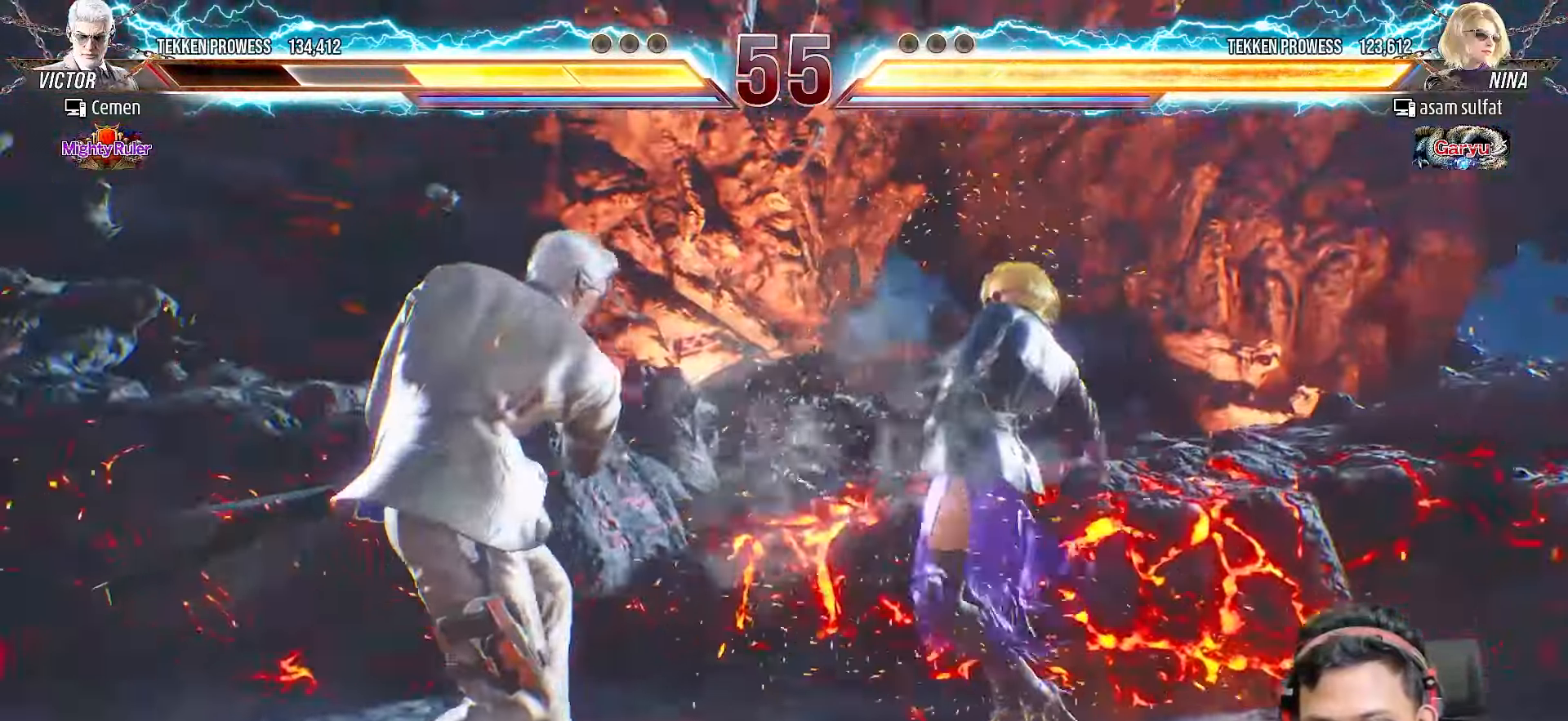
{"buttons": [], "right_stick": "center", "events": [[117, "L2", "down"], [233, "L2", "up"], [283, "L2", "down"], [383, "DPAD_LEFT", "up"], [400, "L2", "up"]]}
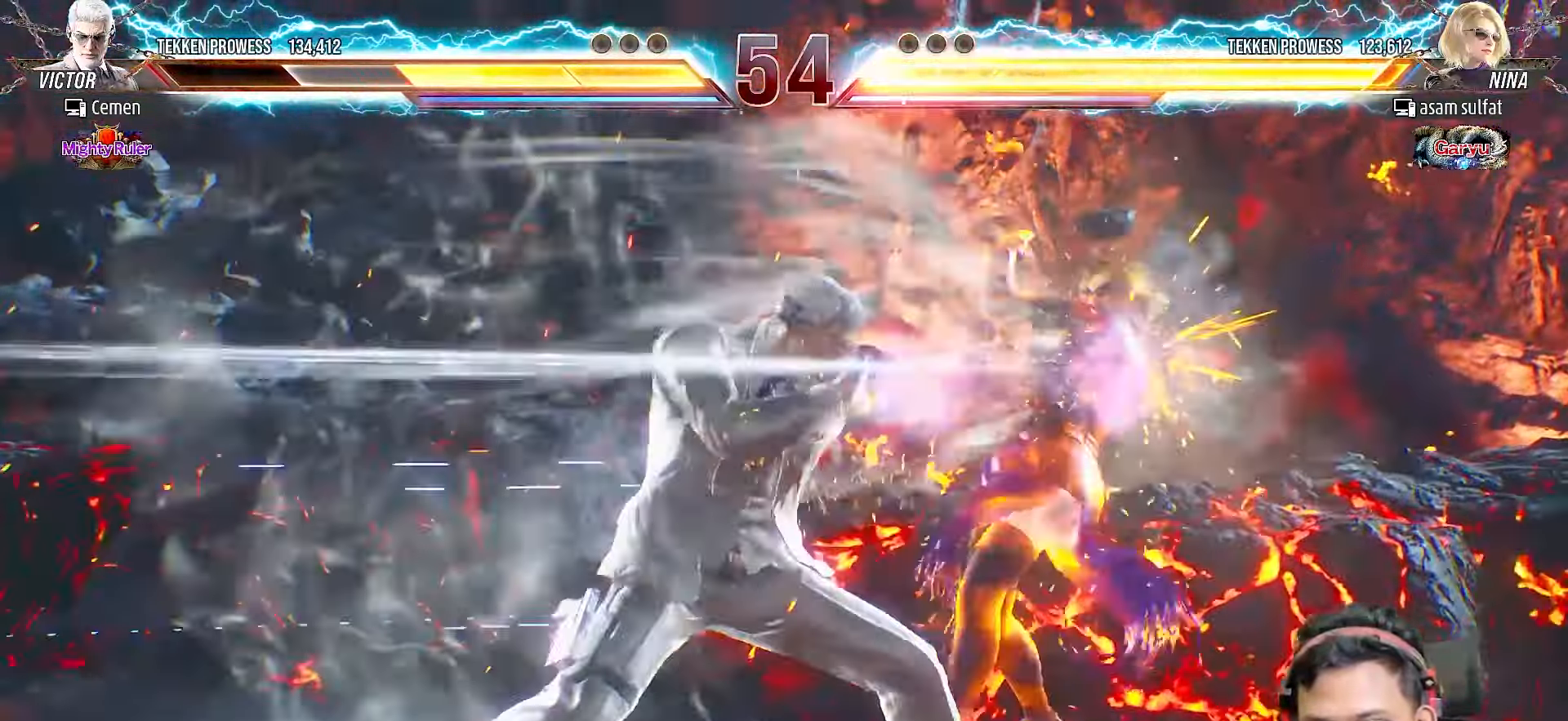
{"buttons": ["DPAD_LEFT"], "right_stick": "center", "events": [[317, "DPAD_LEFT", "down"], [400, "DPAD_LEFT", "up"], [467, "DPAD_LEFT", "down"]]}
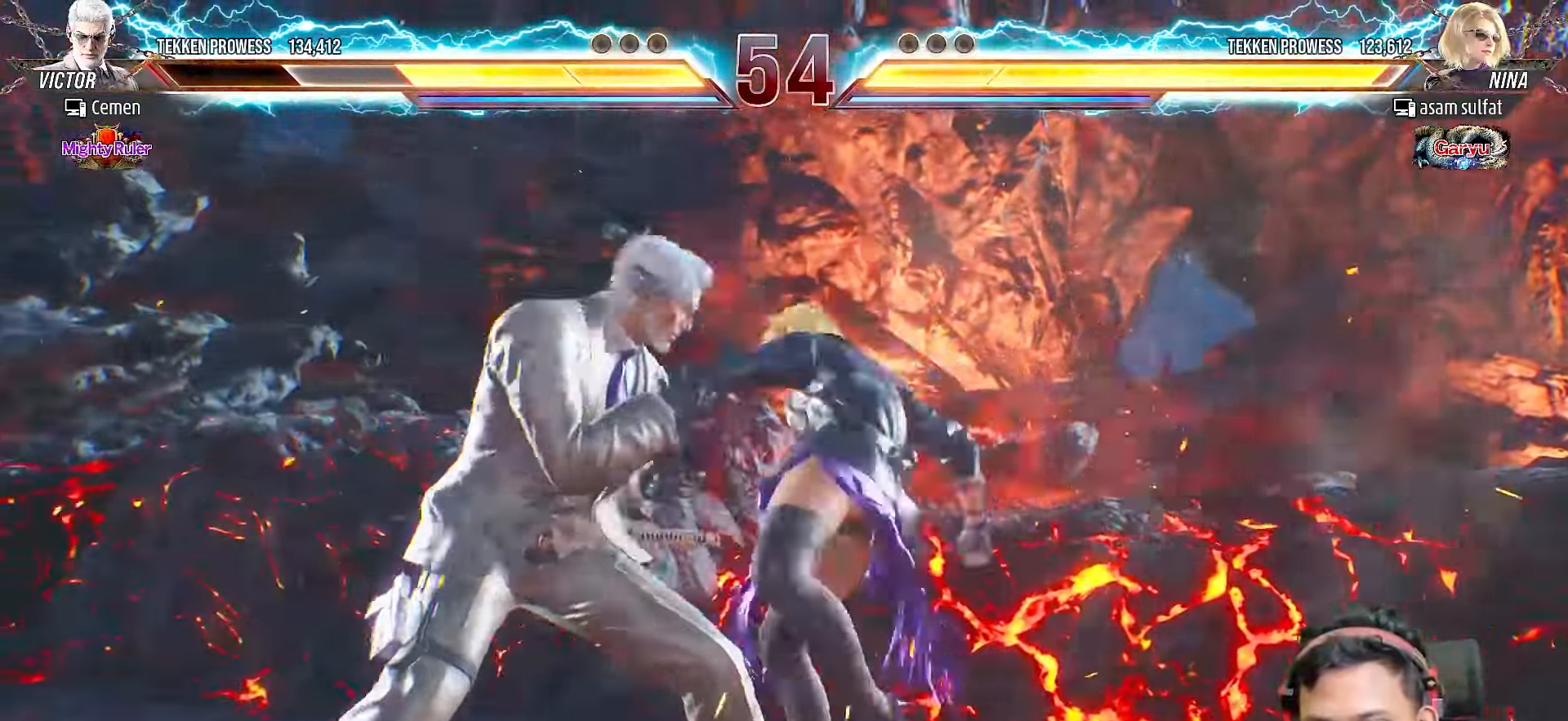
{"buttons": ["DPAD_LEFT"], "right_stick": "center", "events": [[50, "DPAD_LEFT", "up"], [117, "DPAD_LEFT", "down"], [217, "DPAD_LEFT", "up"], [267, "DPAD_LEFT", "down"], [383, "L2", "down"], [467, "L2", "up"]]}
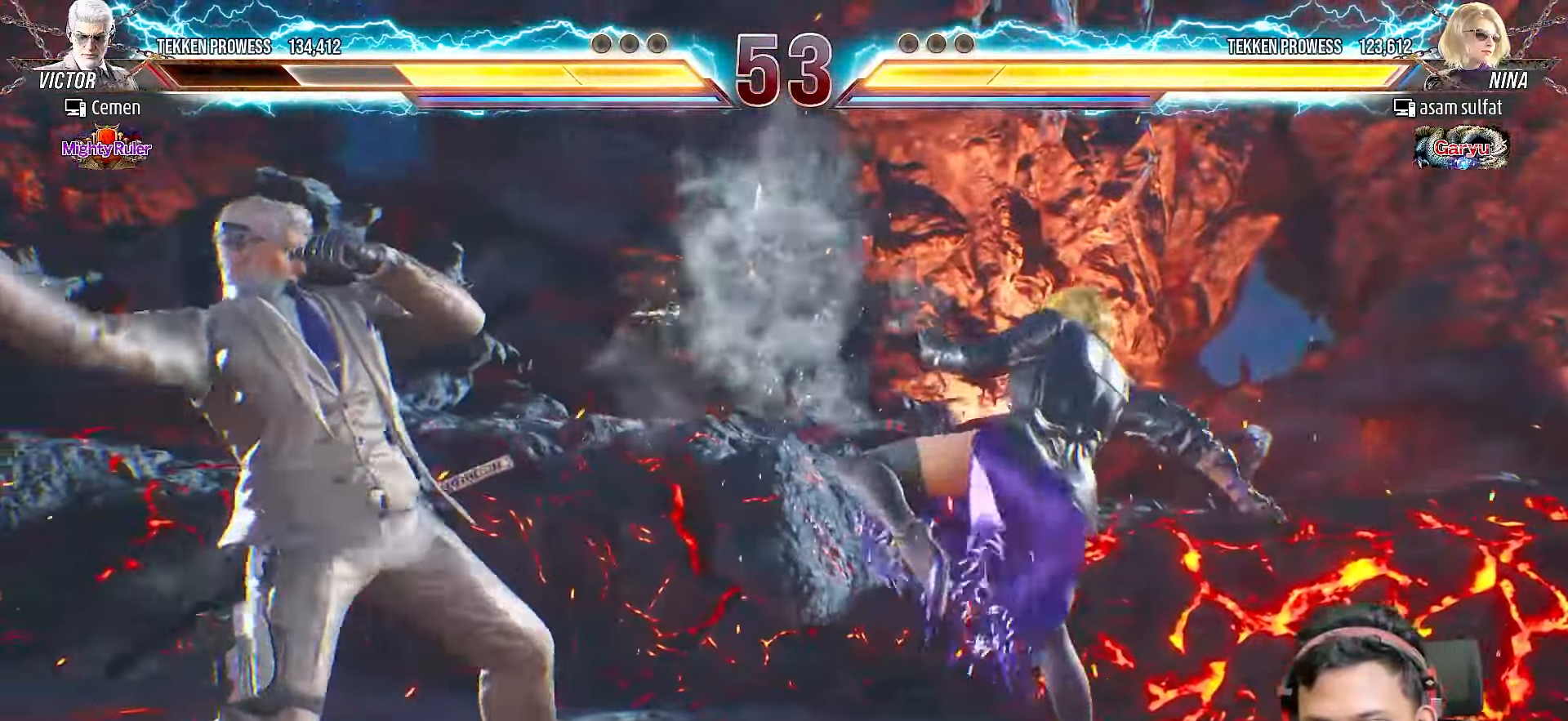
{"buttons": ["DPAD_LEFT"], "right_stick": "center", "events": [[33, "L2", "down"], [117, "L2", "up"], [183, "L2", "down"], [267, "L2", "up"], [317, "L2", "down"], [417, "L2", "up"]]}
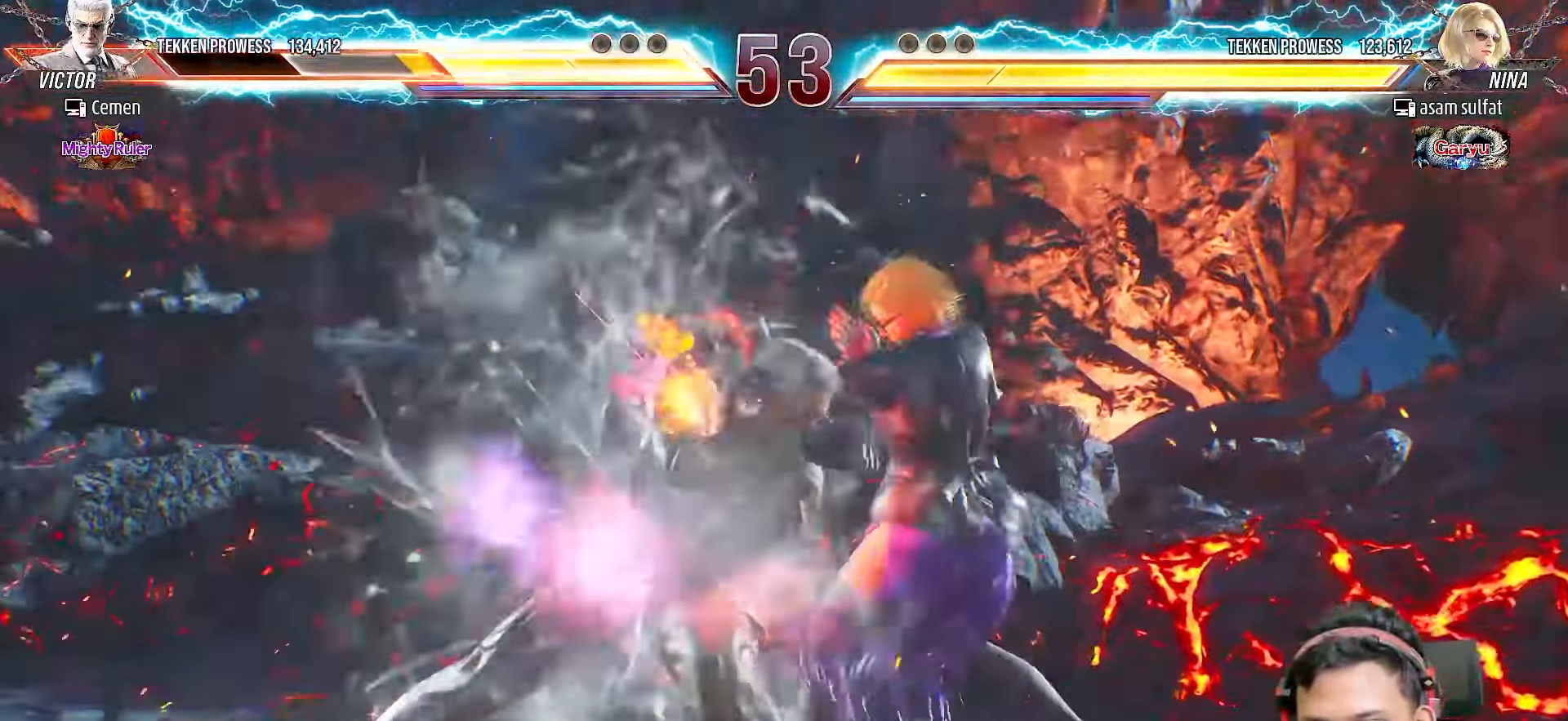
{"buttons": [], "right_stick": "center", "events": [[50, "DPAD_LEFT", "up"]]}
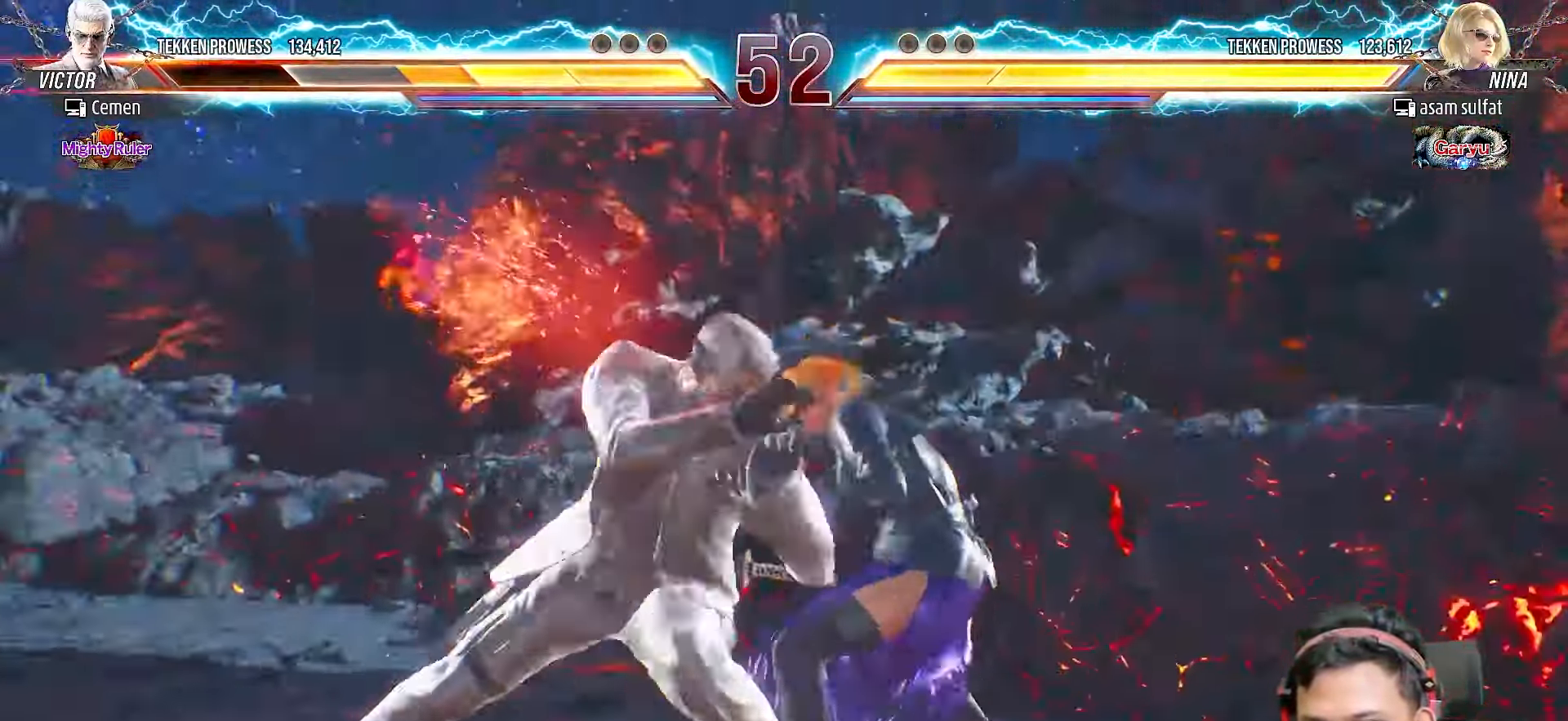
{"buttons": [], "right_stick": "center", "events": []}
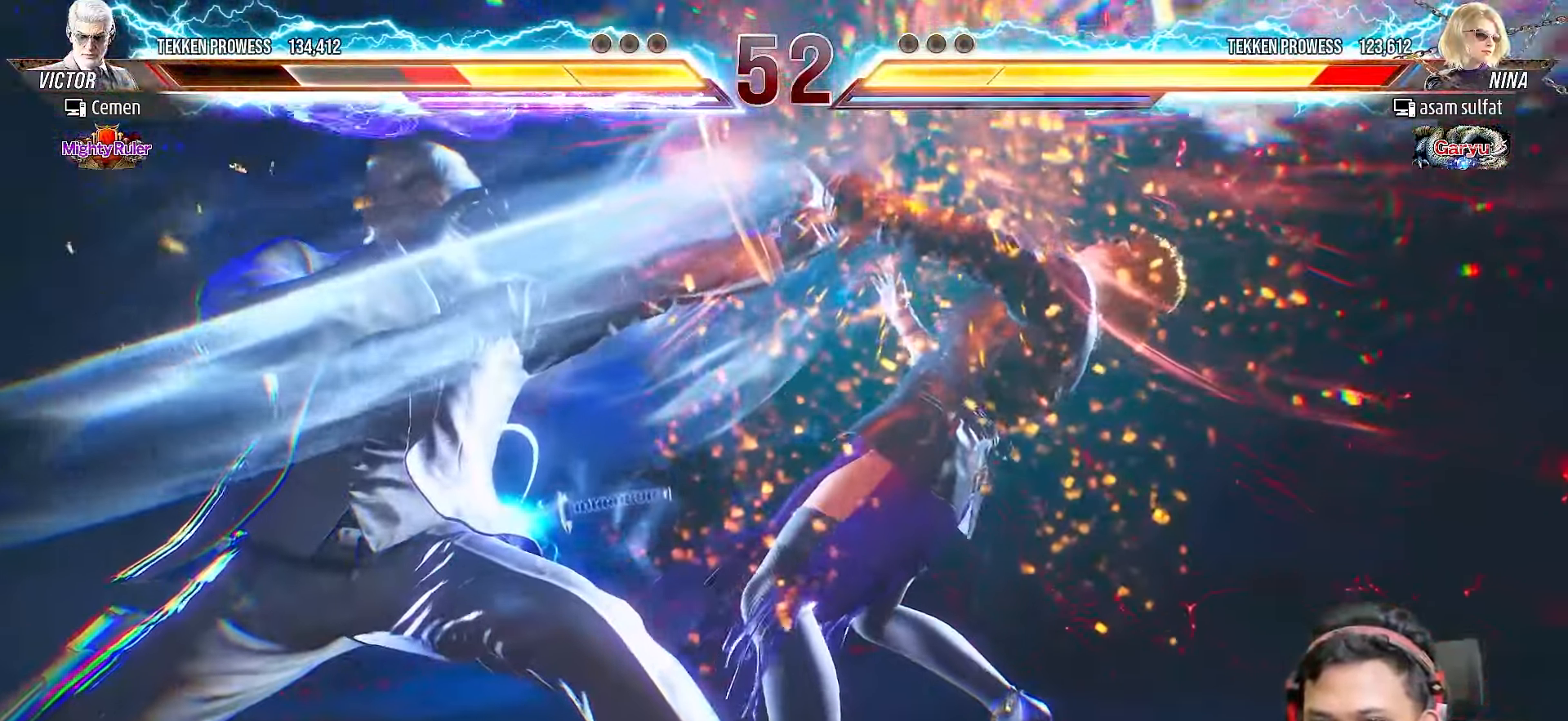
{"buttons": [], "right_stick": "center", "events": []}
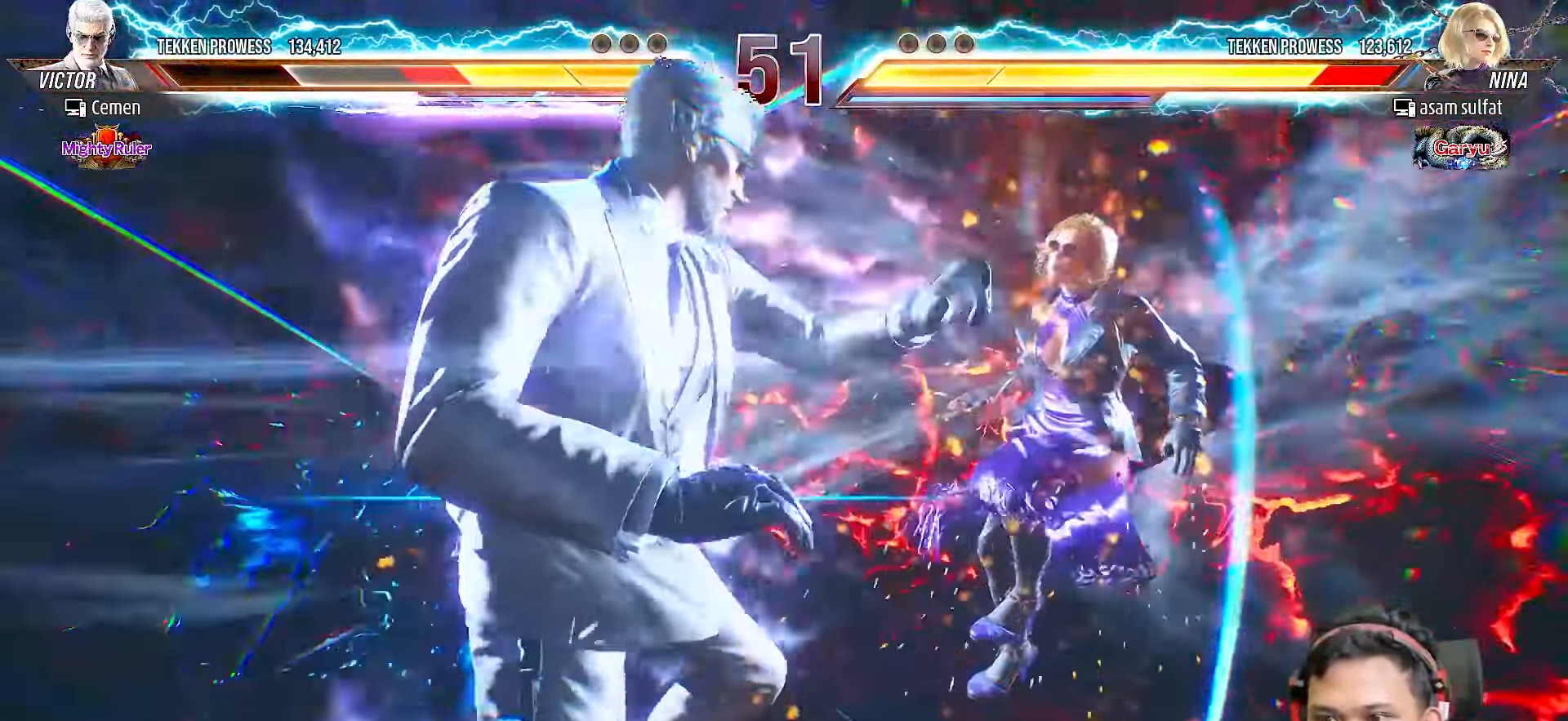
{"buttons": ["DPAD_UP"], "right_stick": "center", "events": [[500, "DPAD_UP", "down"]]}
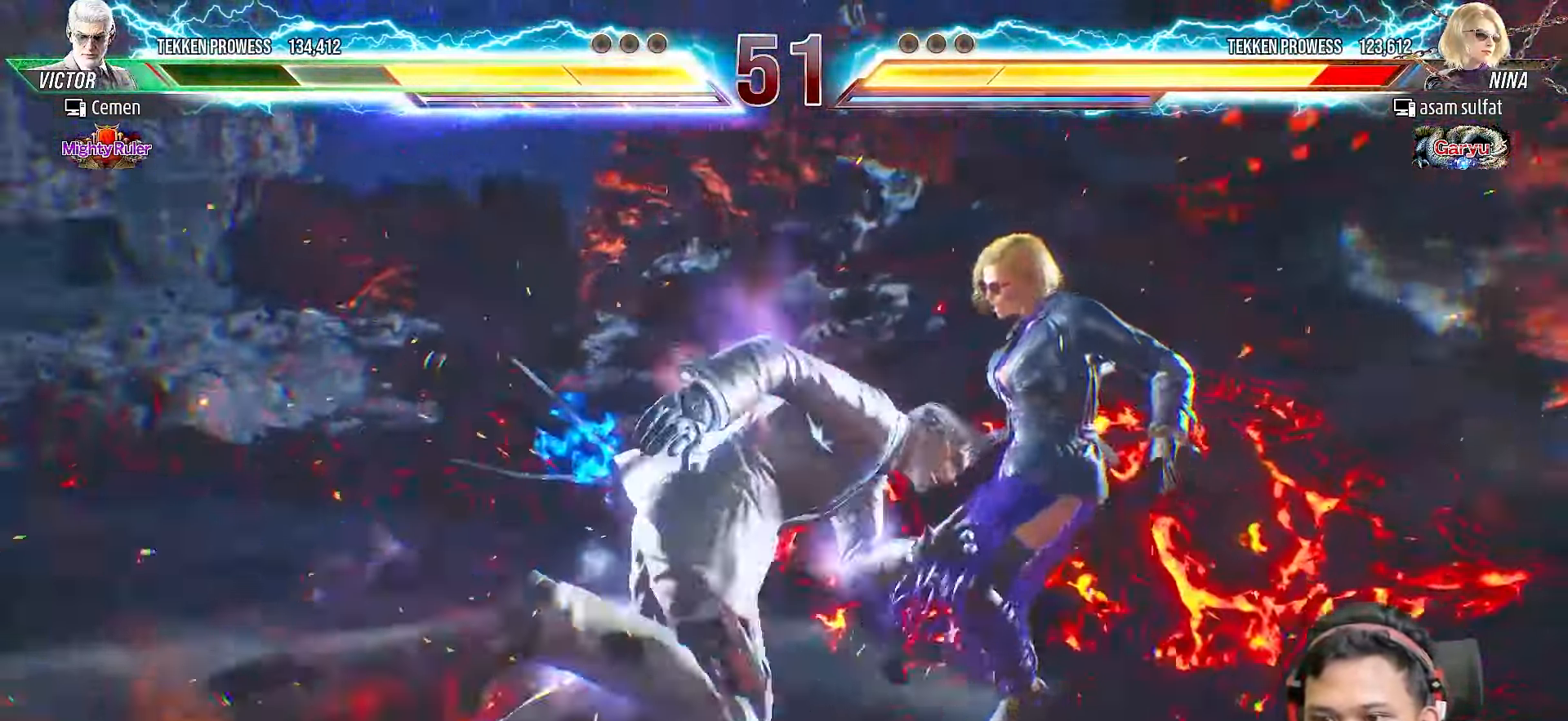
{"buttons": ["SQUARE", "DPAD_UP"], "right_stick": "center", "events": [[50, "SQUARE", "down"], [133, "SQUARE", "up"], [200, "SQUARE", "down"], [283, "SQUARE", "up"], [350, "SQUARE", "down"], [433, "SQUARE", "up"], [500, "SQUARE", "down"]]}
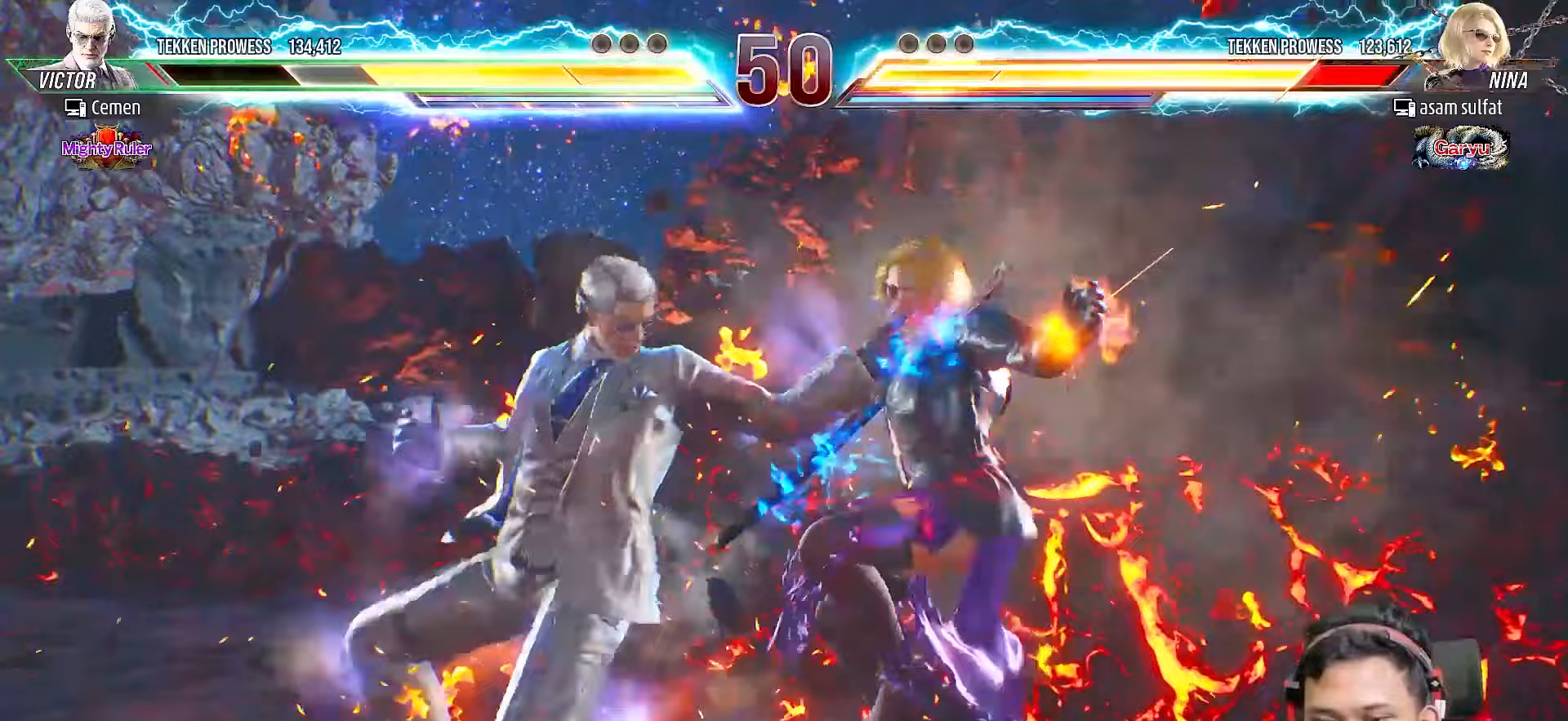
{"buttons": ["SQUARE", "DPAD_UP"], "right_stick": "center", "events": [[83, "SQUARE", "up"], [150, "SQUARE", "down"], [233, "SQUARE", "up"], [300, "SQUARE", "down"], [383, "SQUARE", "up"], [433, "SQUARE", "down"]]}
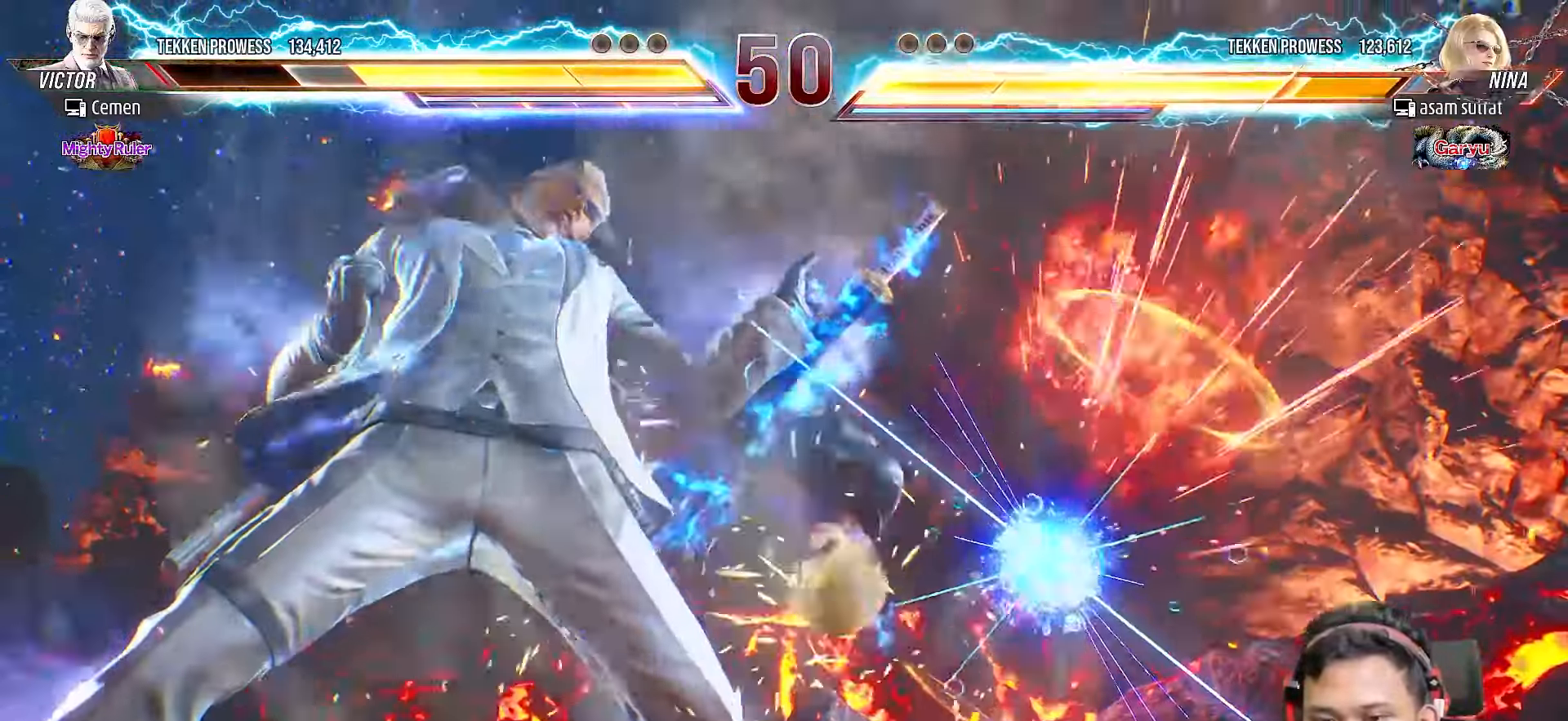
{"buttons": ["CIRCLE"], "right_stick": "center", "events": [[17, "DPAD_UP", "up"], [17, "SQUARE", "up"], [500, "CIRCLE", "down"]]}
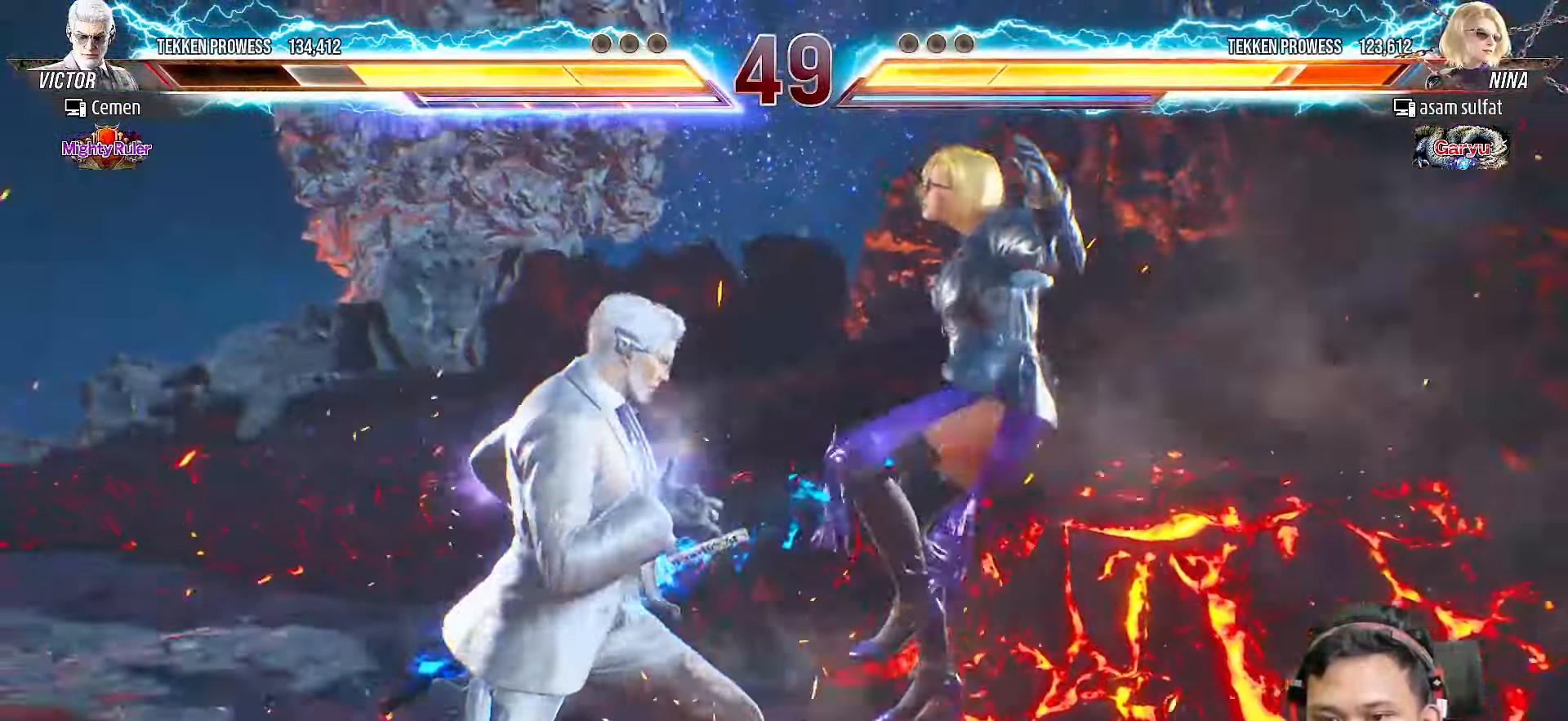
{"buttons": ["TRIANGLE"], "right_stick": "center", "events": [[117, "CROSS", "down"], [133, "CIRCLE", "up"], [250, "CROSS", "up"], [300, "TRIANGLE", "down"], [417, "TRIANGLE", "up"], [467, "TRIANGLE", "down"]]}
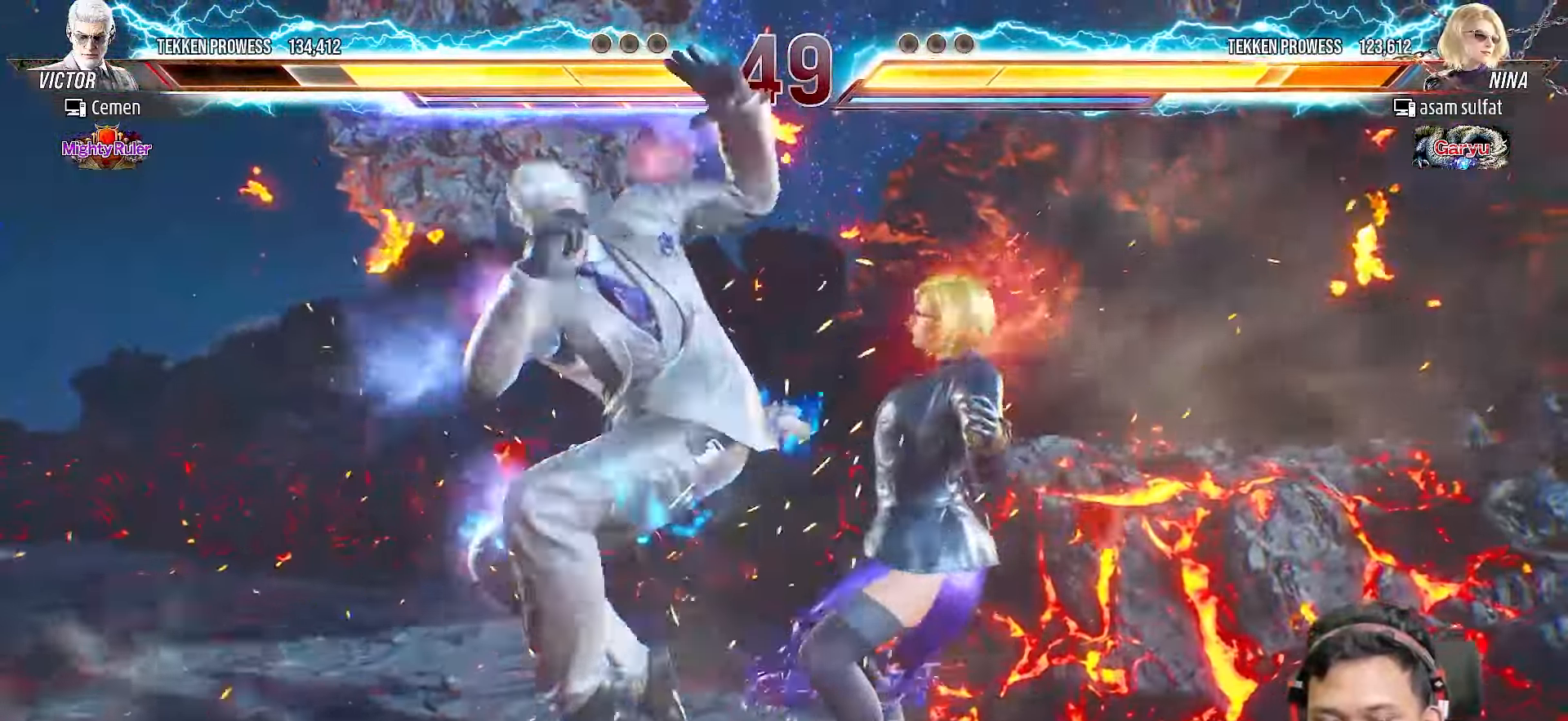
{"buttons": ["TRIANGLE"], "right_stick": "center", "events": [[50, "TRIANGLE", "up"], [117, "TRIANGLE", "down"], [217, "TRIANGLE", "up"], [283, "TRIANGLE", "down"], [367, "TRIANGLE", "up"], [433, "TRIANGLE", "down"]]}
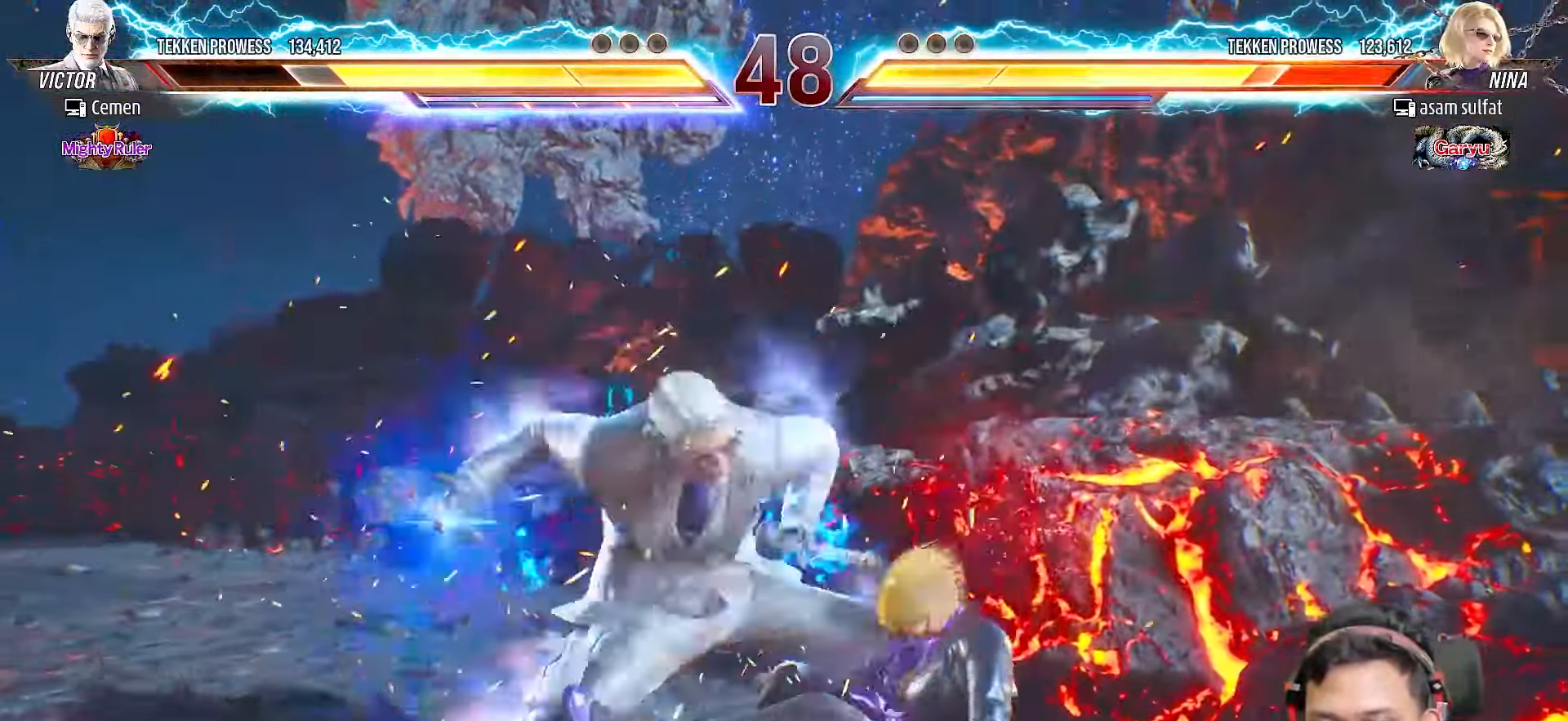
{"buttons": ["DPAD_LEFT"], "right_stick": "center", "events": [[33, "TRIANGLE", "up"], [83, "TRIANGLE", "down"], [183, "TRIANGLE", "up"], [433, "DPAD_LEFT", "down"]]}
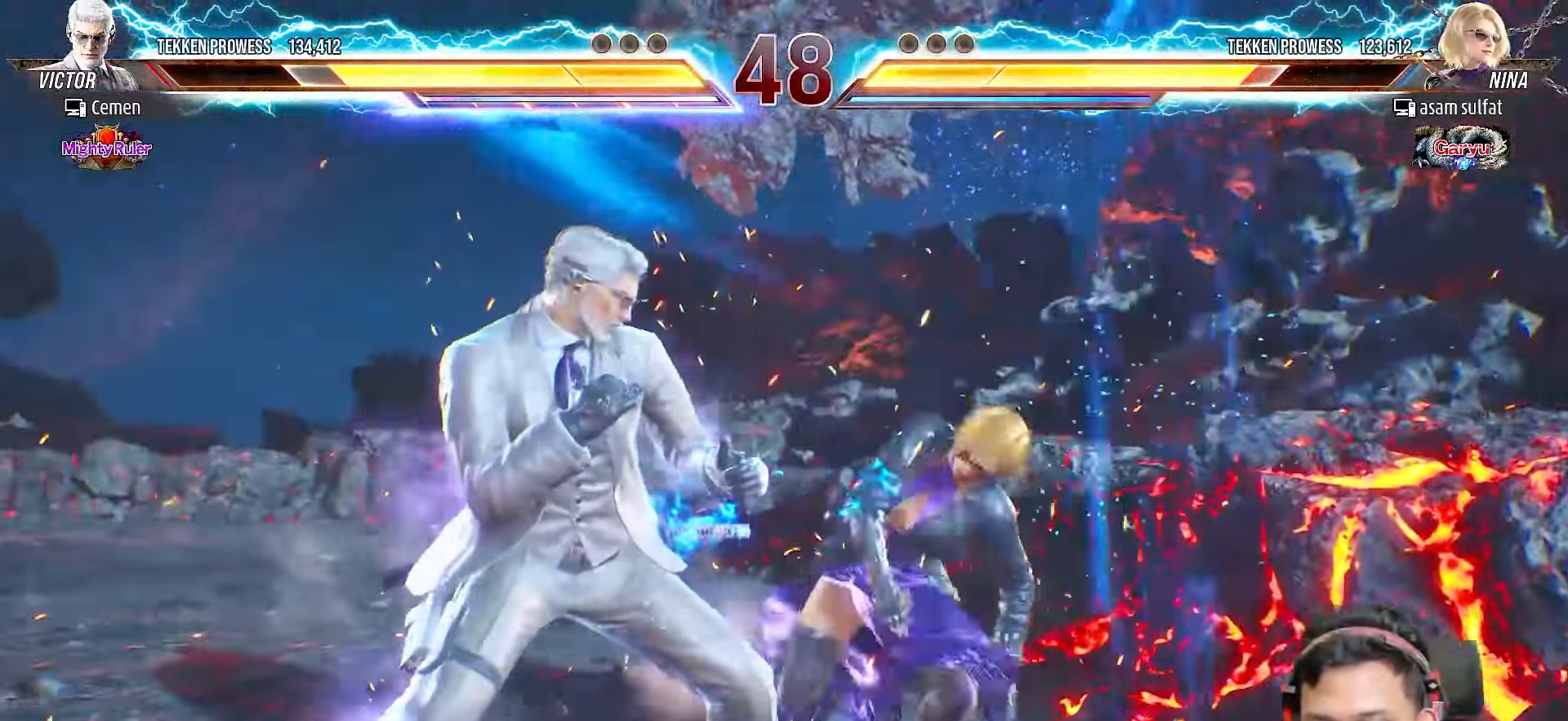
{"buttons": [], "right_stick": "center", "events": [[33, "DPAD_LEFT", "up"], [100, "DPAD_LEFT", "down"], [183, "DPAD_LEFT", "up"], [233, "DPAD_LEFT", "down"], [333, "DPAD_LEFT", "up"], [383, "DPAD_LEFT", "down"], [500, "DPAD_LEFT", "up"]]}